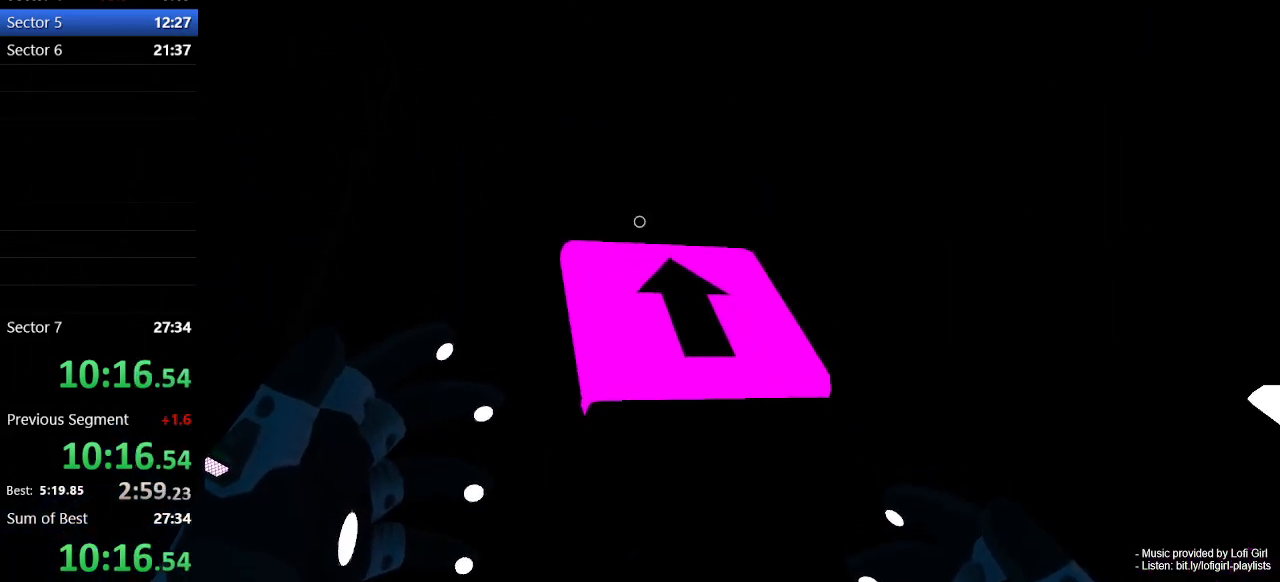
Gameplay with keyboard and mouse; each line is a JSON object with the keys and mouse buttons held at the frame after it. "events" lists presses ("down") and releases ("up") of "1", "2", "3", "4", "5", "a", "alt", "c", "ctrl", "d", "e", "escape", "f", "q", "r", "s", "shift", "space", "tab", "v", "w", "x", "z", "mouse_left", "mouse_middle", "mouse_right", "mouse_wheel_up" and "mouse_wheel_down" between this image and that frame as [ms after this image, input, new state], when the widget could be followed in between. "mouse_left", "mouse_middle", "mouse_right", "mouse_wheel_up", "mouse_wheel_down" = the "left", "middle", "right", "wheel_up", "wheel_down" buttons of the "mouse" list. No other keys are recorded. Not read: mouse_move.
{"keys": [], "mouse": ["left"], "events": [[33, "mouse_left", "down"]]}
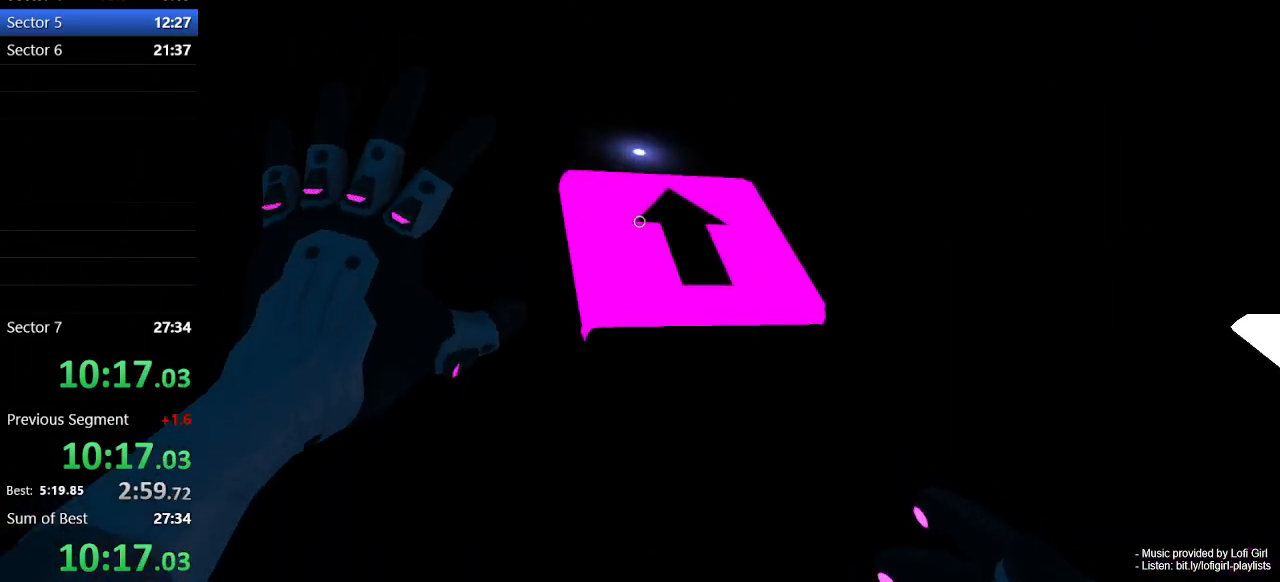
{"keys": [], "mouse": [], "events": [[333, "mouse_left", "up"]]}
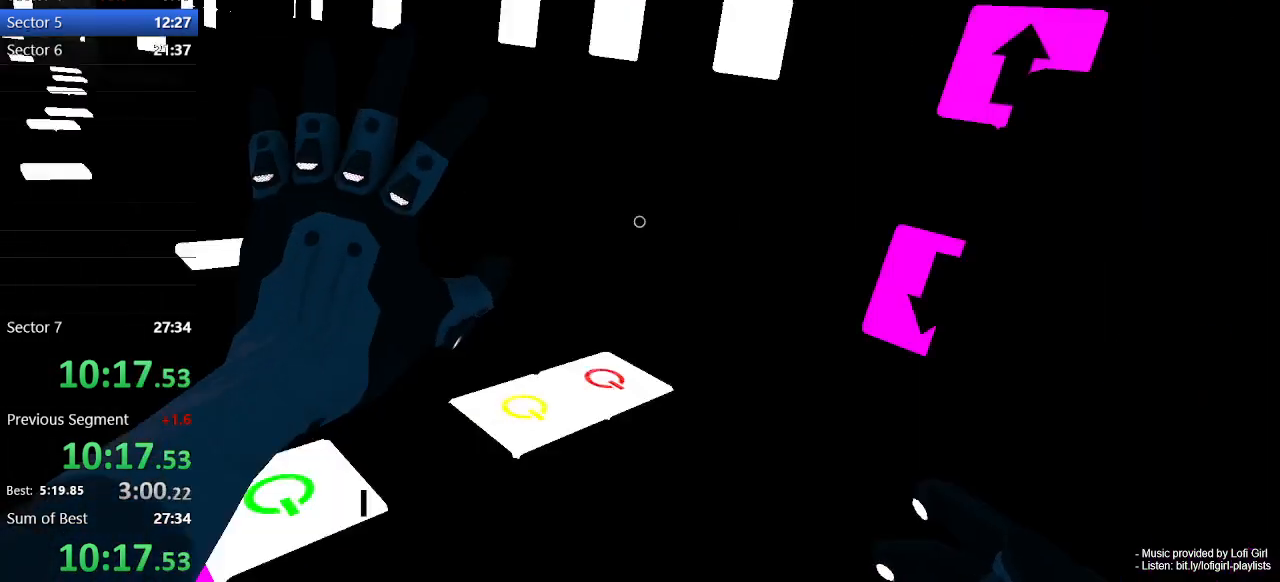
{"keys": ["d"], "mouse": [], "events": [[133, "s", "down"], [233, "d", "down"], [400, "s", "up"]]}
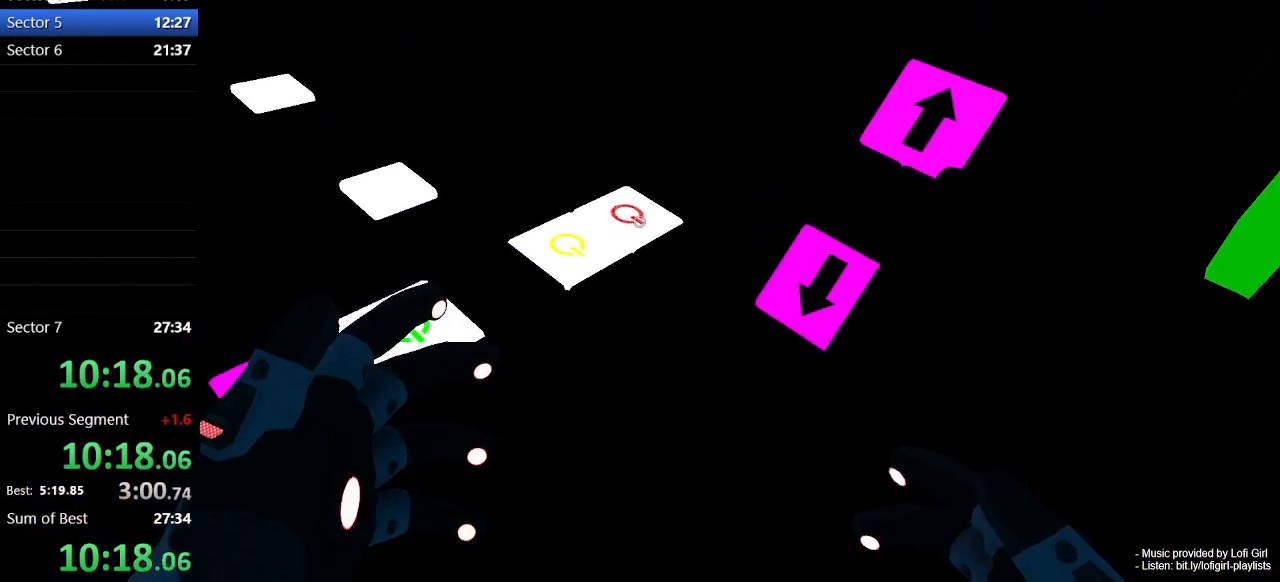
{"keys": [], "mouse": ["left"], "events": [[33, "d", "up"], [267, "mouse_left", "down"]]}
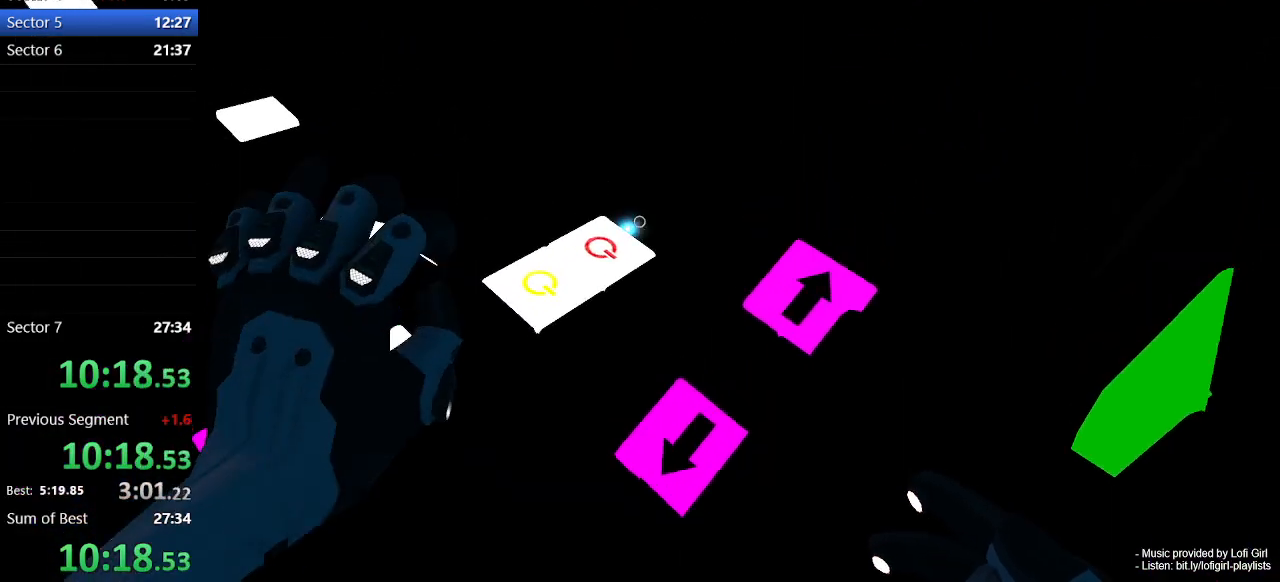
{"keys": [], "mouse": [], "events": [[33, "mouse_left", "up"]]}
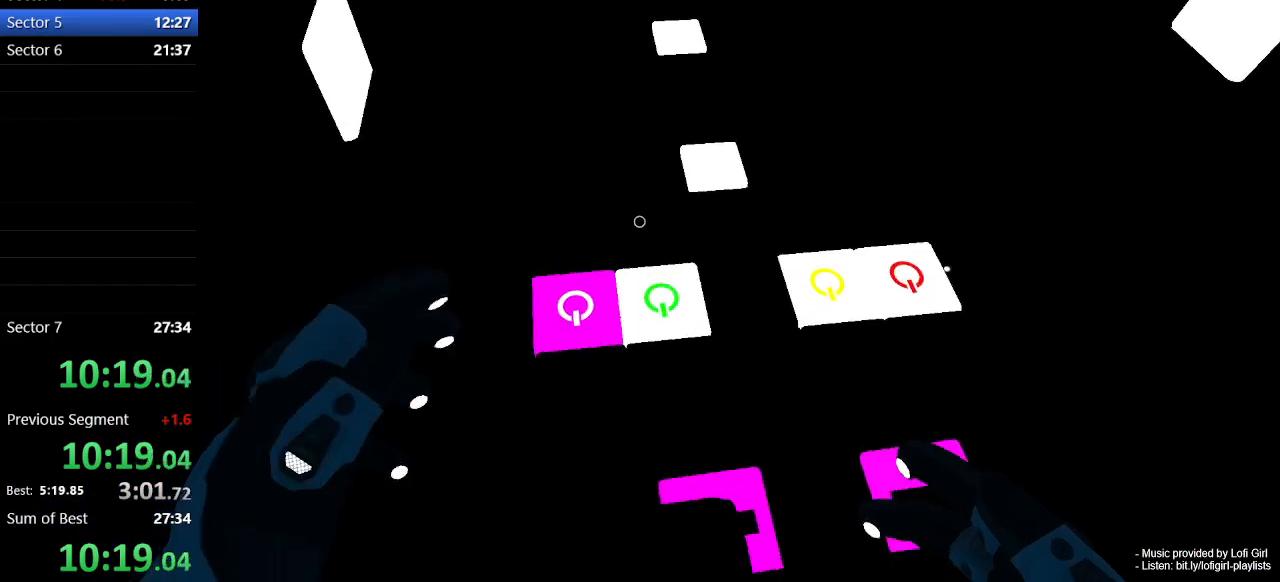
{"keys": [], "mouse": [], "events": []}
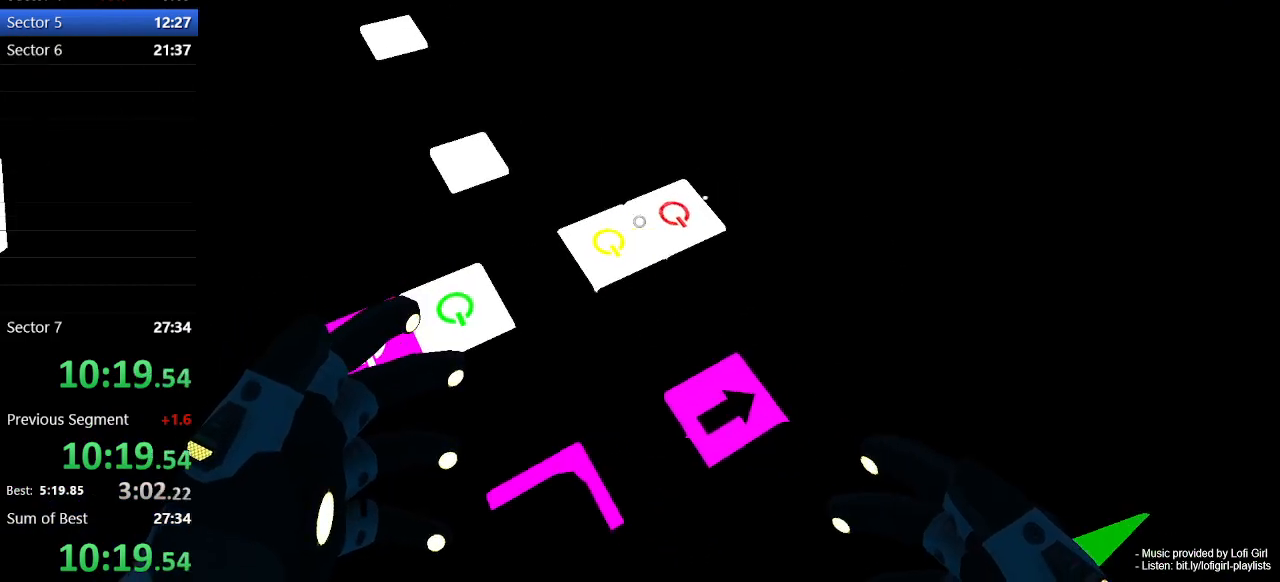
{"keys": [], "mouse": [], "events": [[300, "mouse_left", "down"], [467, "mouse_left", "up"]]}
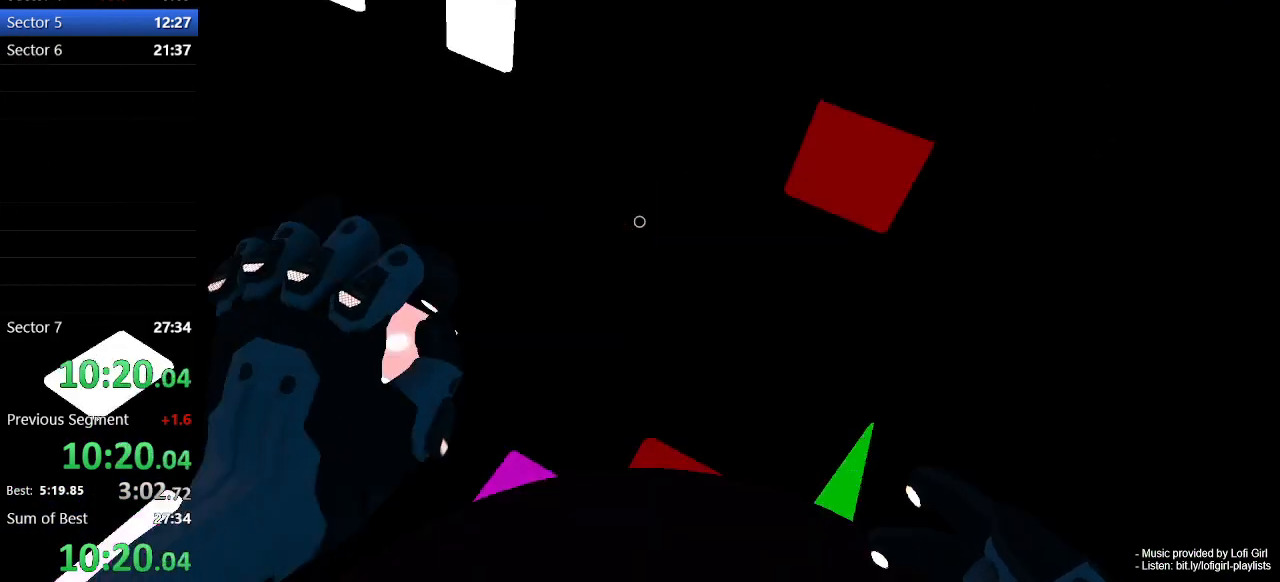
{"keys": [], "mouse": ["left"], "events": [[267, "mouse_left", "down"]]}
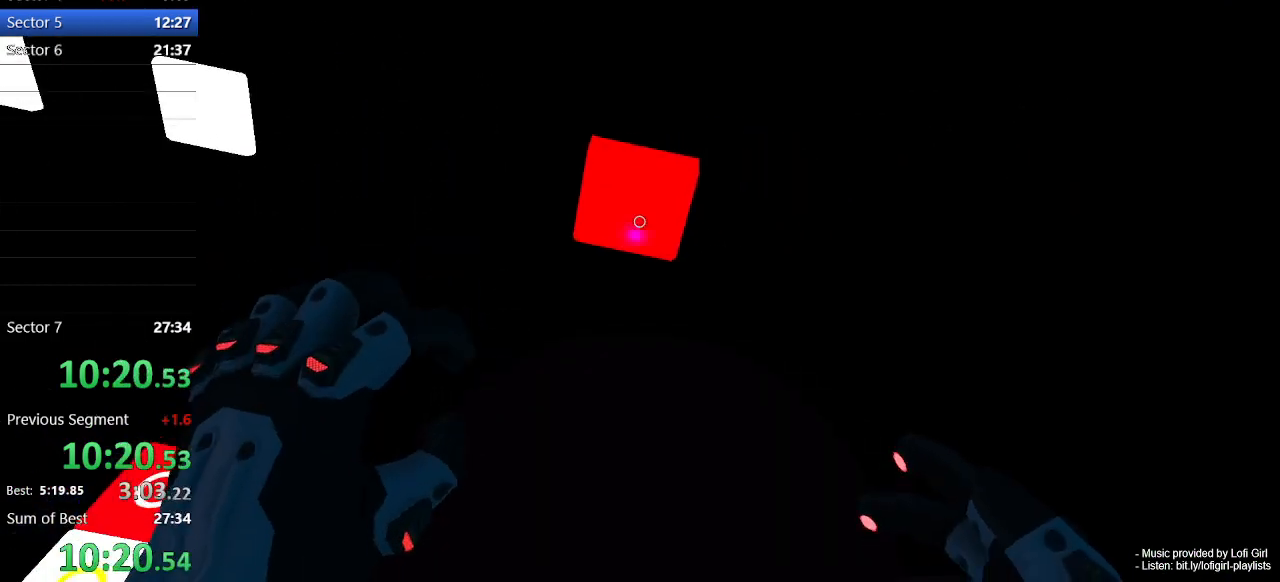
{"keys": [], "mouse": ["left"], "events": []}
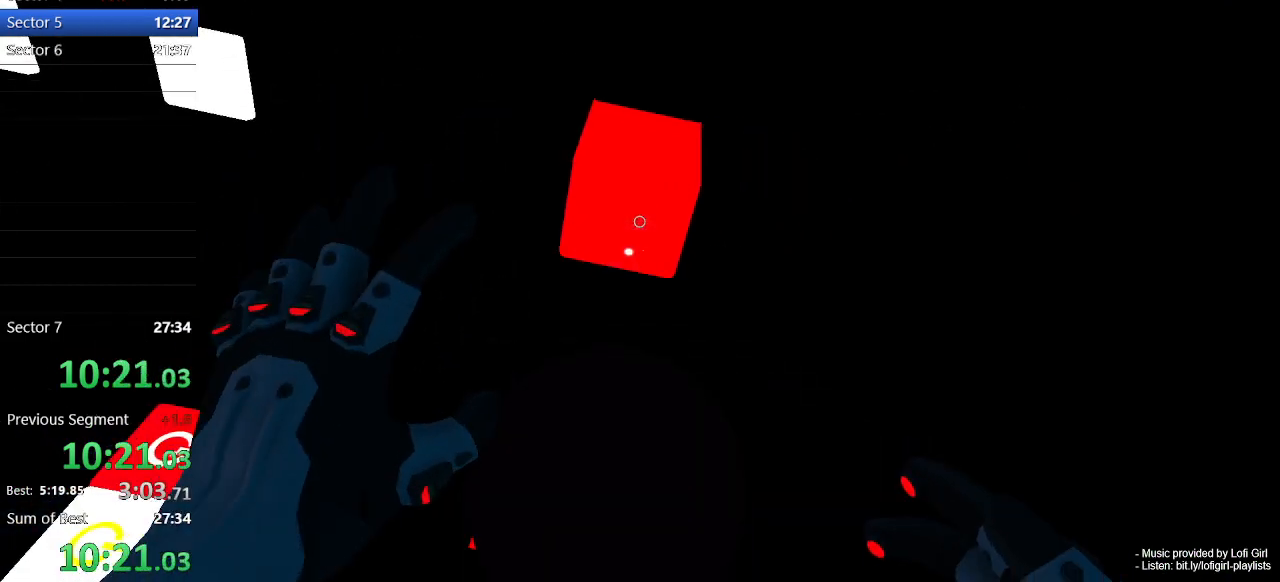
{"keys": [], "mouse": ["left"], "events": []}
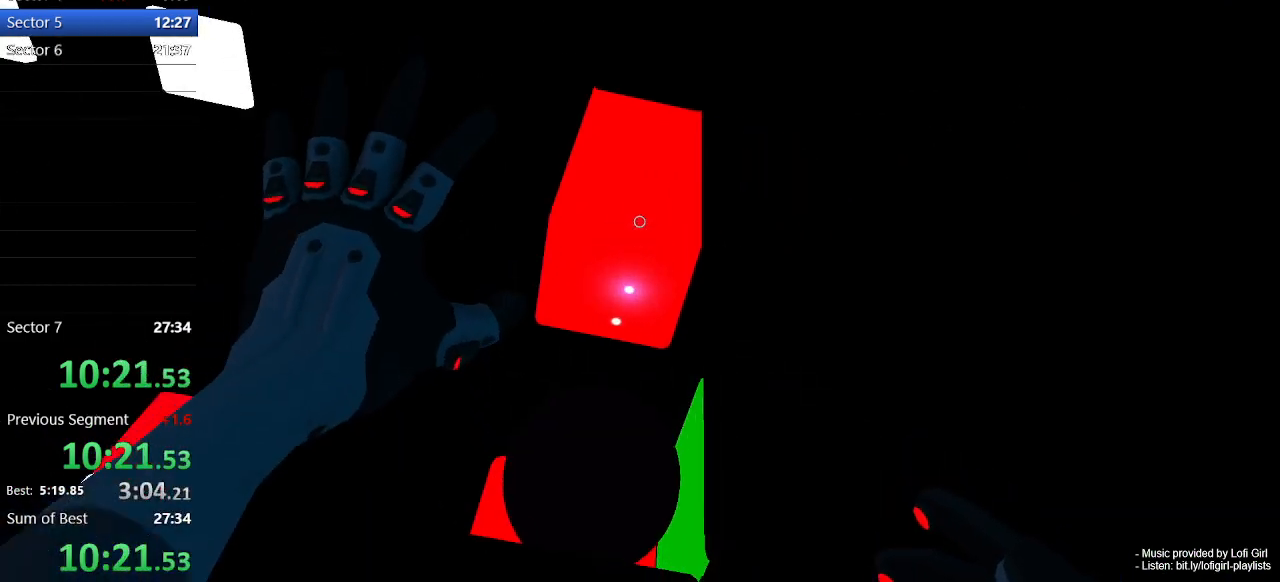
{"keys": [], "mouse": ["left"], "events": []}
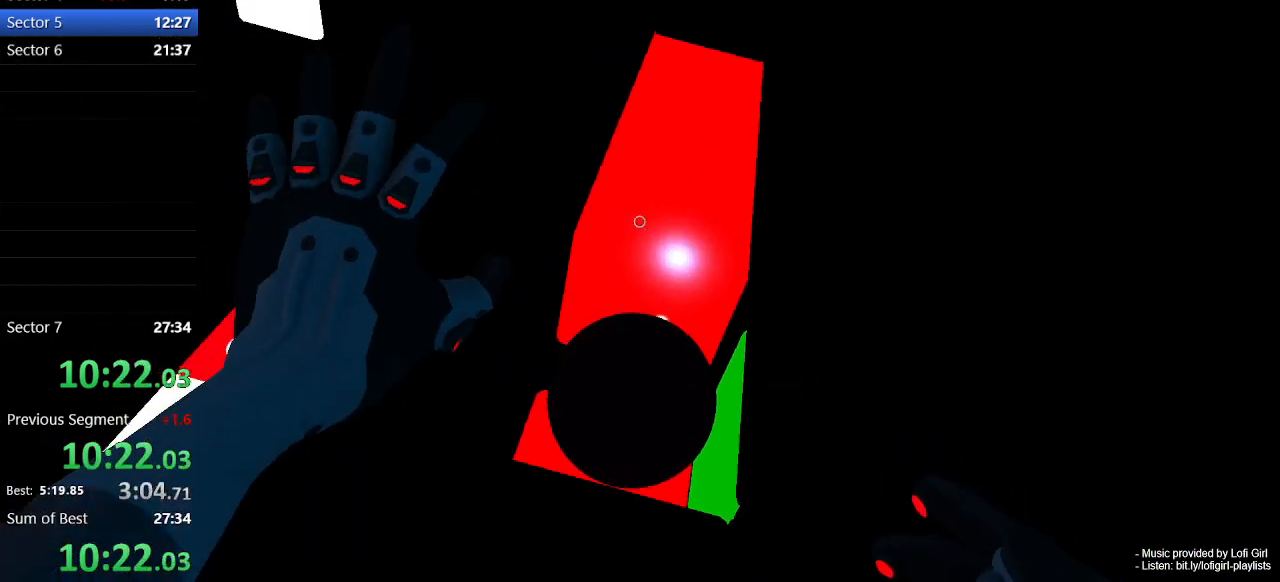
{"keys": [], "mouse": [], "events": [[67, "mouse_left", "up"]]}
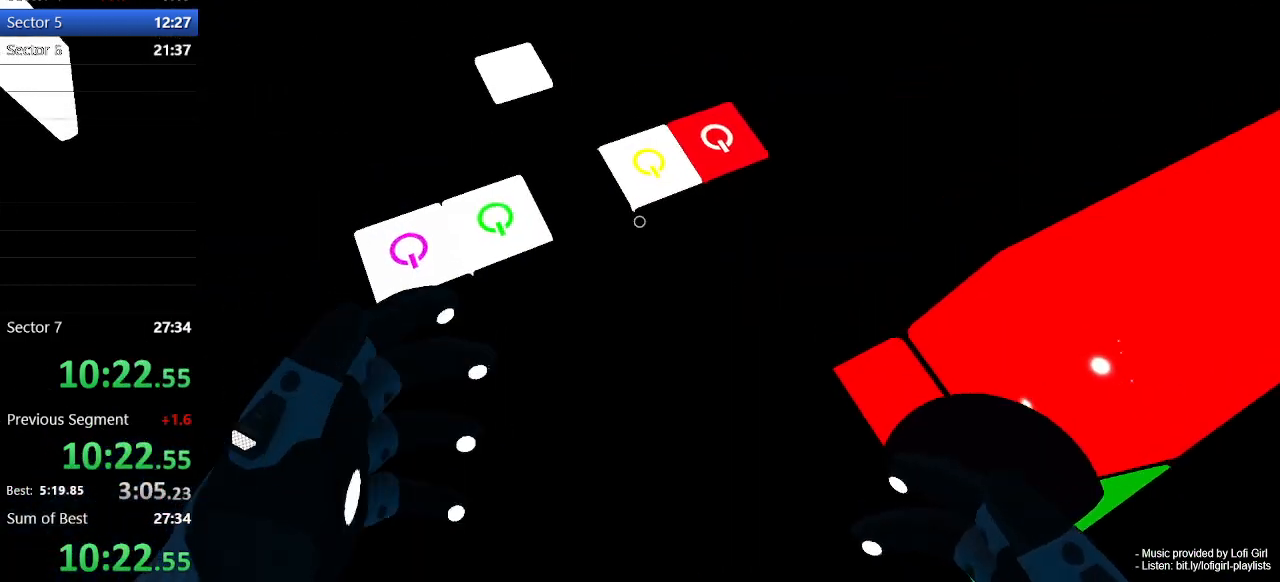
{"keys": ["s"], "mouse": [], "events": [[200, "mouse_left", "down"], [367, "mouse_left", "up"], [433, "s", "down"]]}
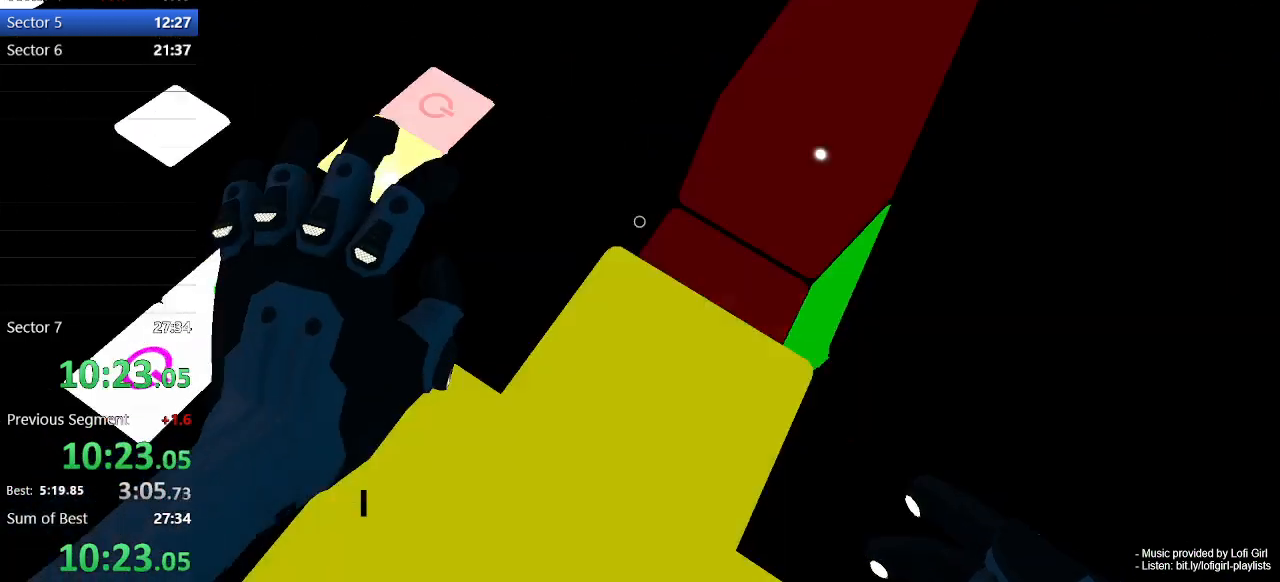
{"keys": [], "mouse": [], "events": [[133, "s", "up"], [267, "d", "down"], [367, "d", "up"]]}
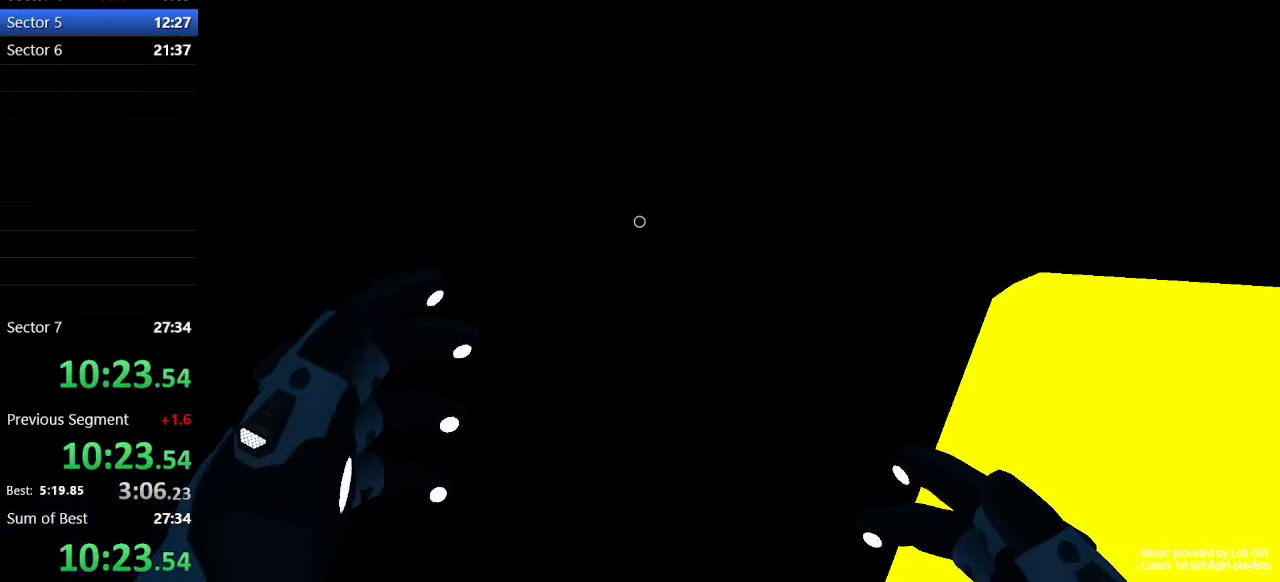
{"keys": [], "mouse": [], "events": []}
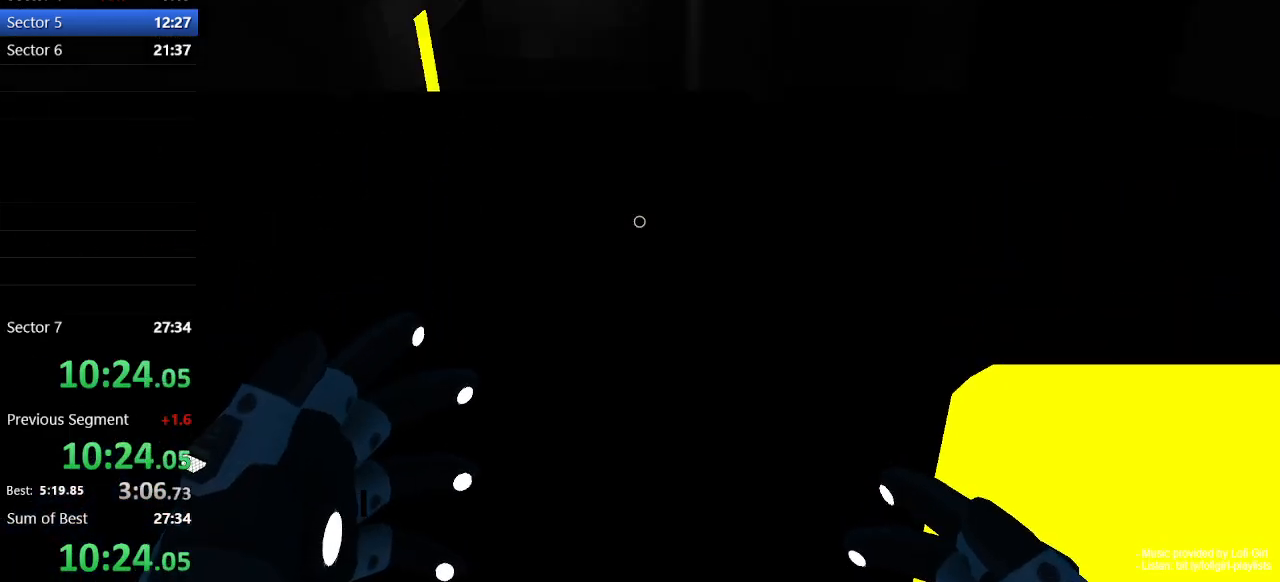
{"keys": ["w"], "mouse": [], "events": [[167, "w", "down"], [333, "space", "down"], [433, "space", "up"]]}
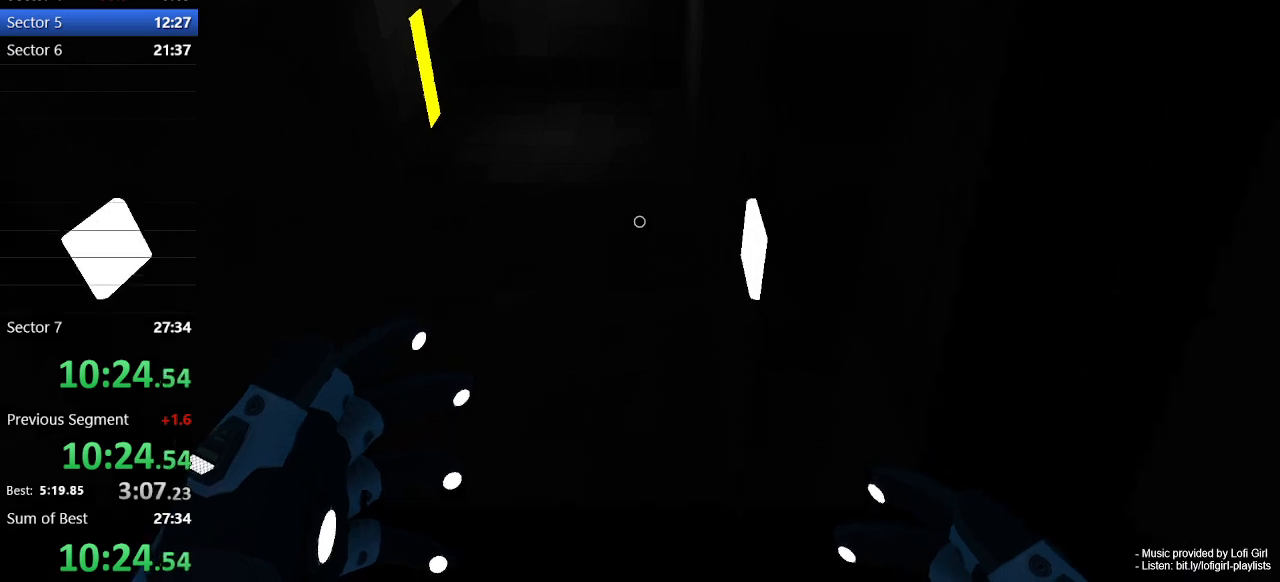
{"keys": ["w"], "mouse": [], "events": [[233, "space", "down"], [367, "space", "up"]]}
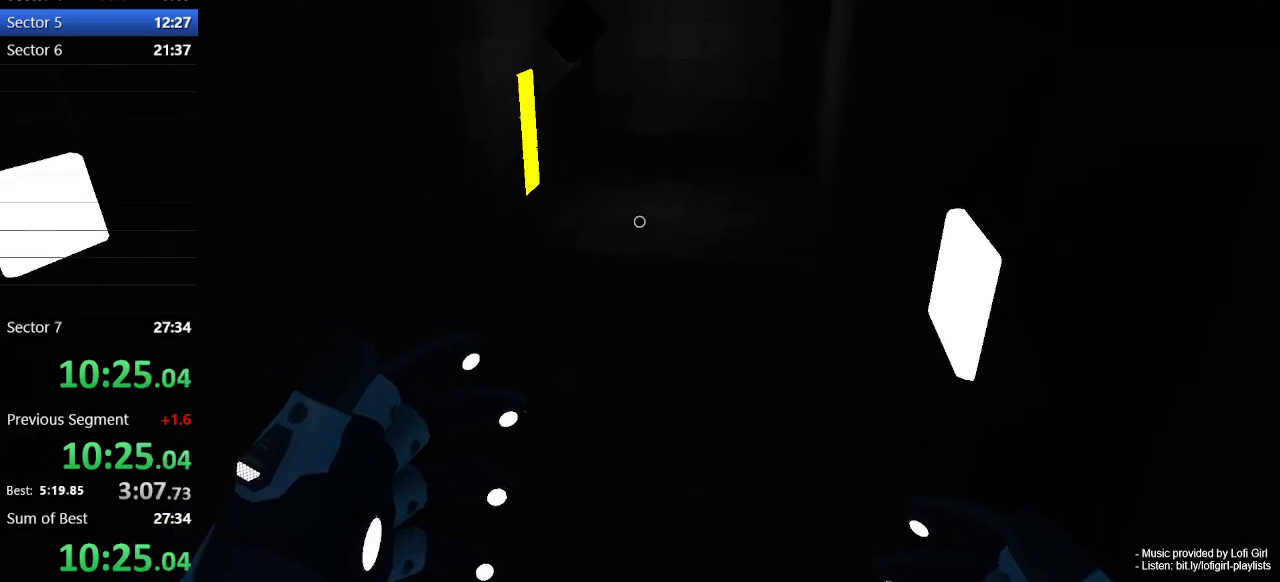
{"keys": ["space", "w"], "mouse": [], "events": [[467, "space", "down"]]}
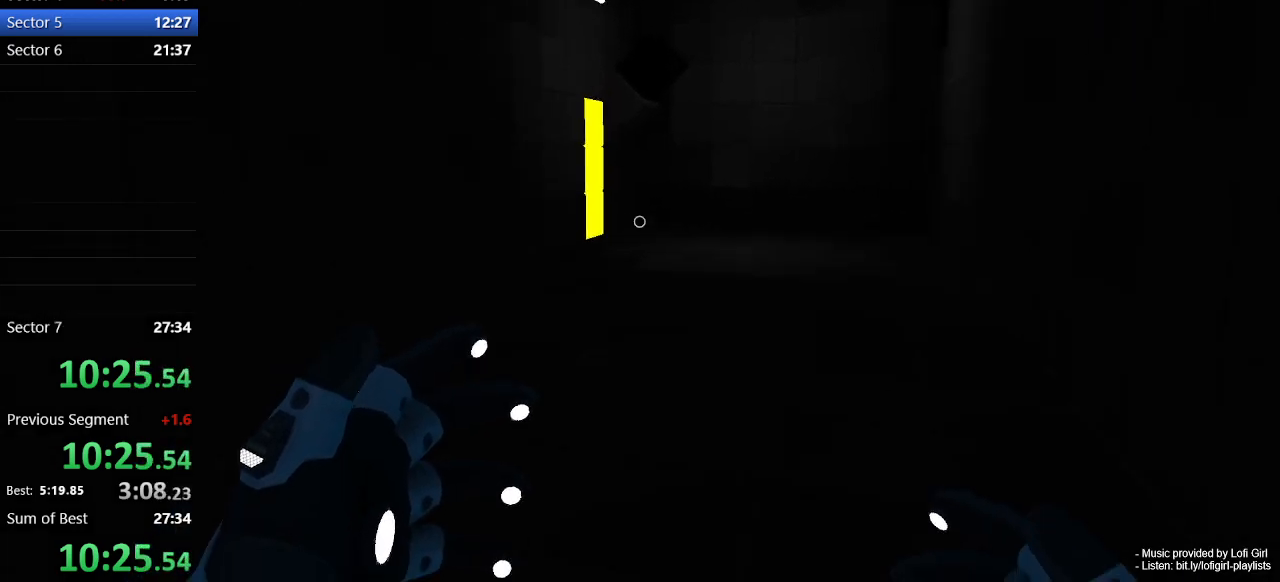
{"keys": ["d", "w"], "mouse": ["left"], "events": [[100, "space", "up"], [200, "d", "down"], [433, "mouse_left", "down"]]}
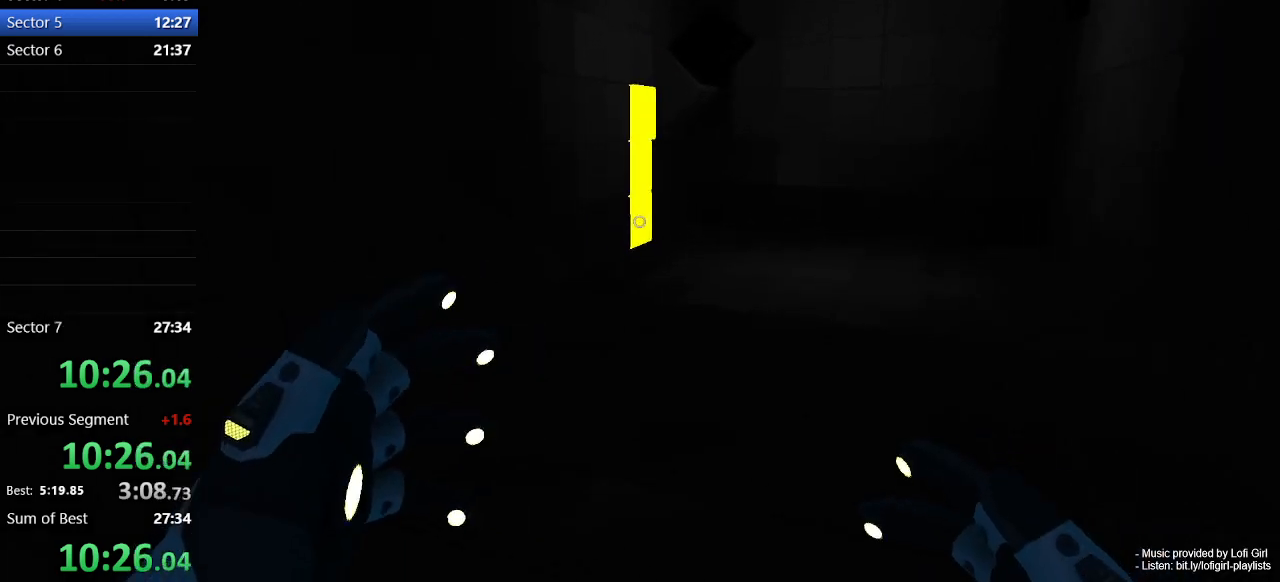
{"keys": ["w"], "mouse": [], "events": [[67, "mouse_left", "up"], [267, "space", "down"], [367, "space", "up"], [500, "d", "up"]]}
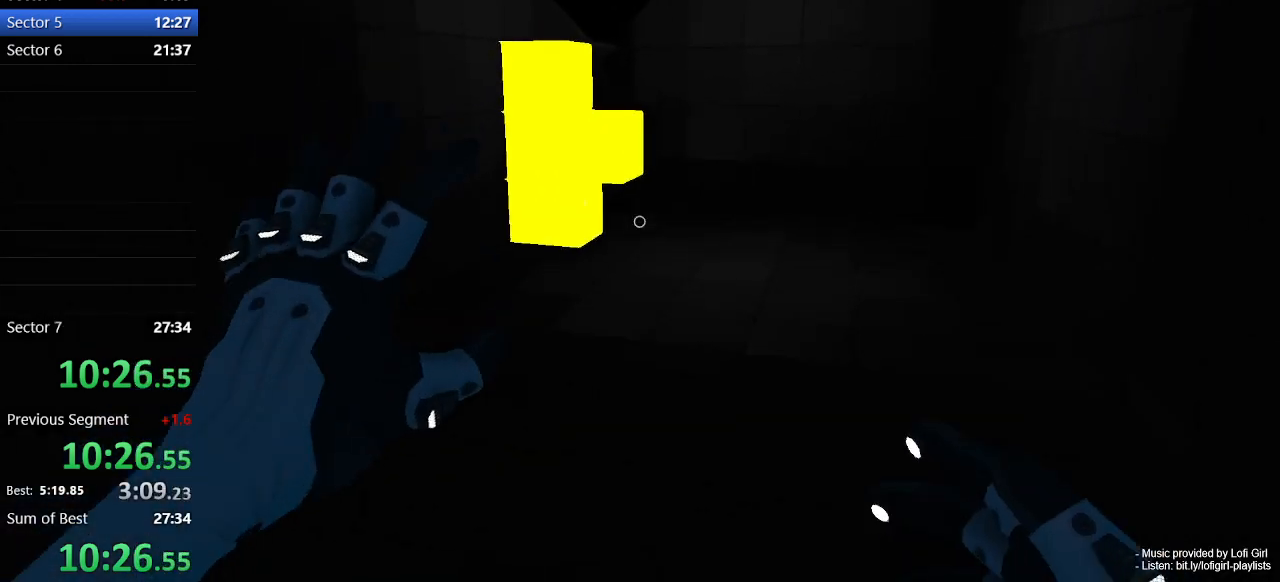
{"keys": ["w"], "mouse": [], "events": []}
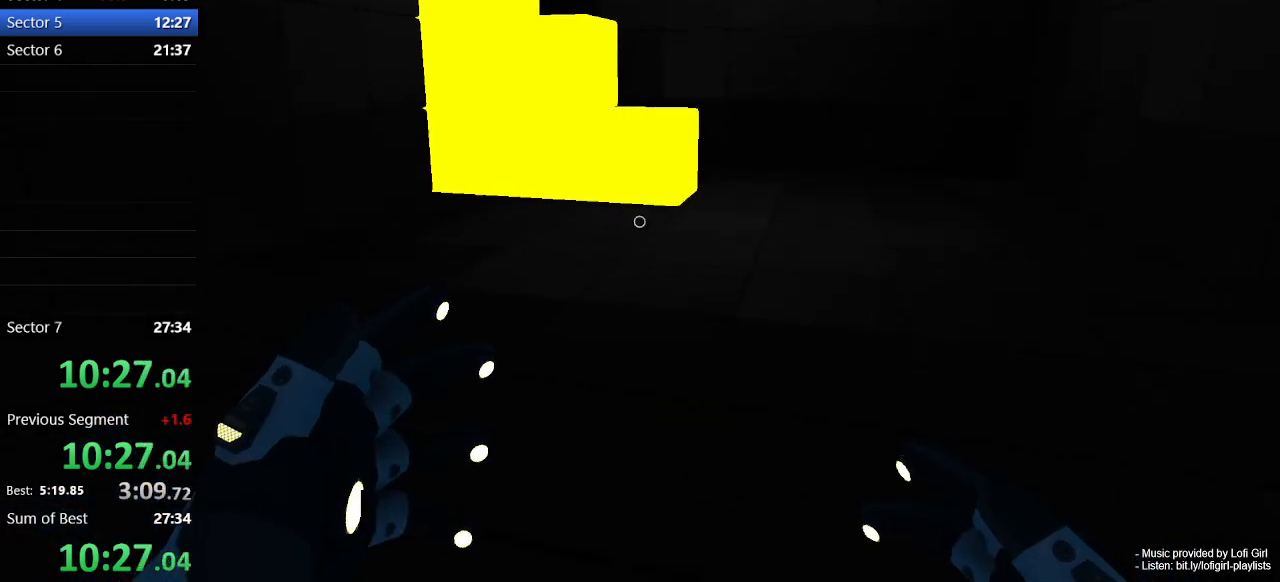
{"keys": ["w"], "mouse": [], "events": [[67, "space", "down"], [200, "space", "up"]]}
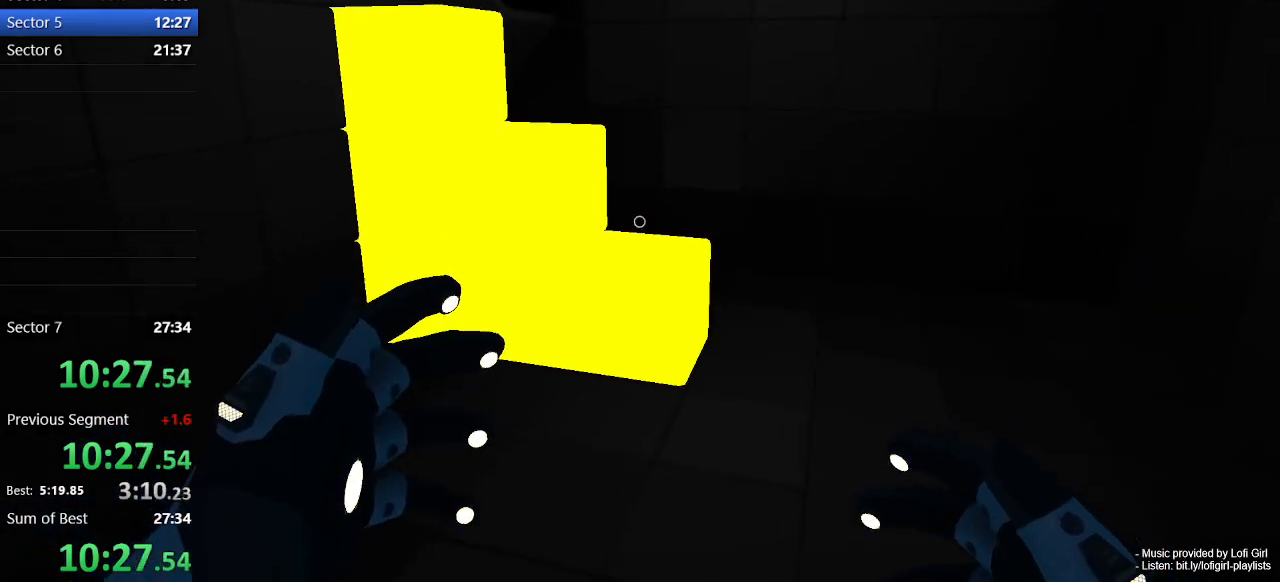
{"keys": ["w"], "mouse": [], "events": []}
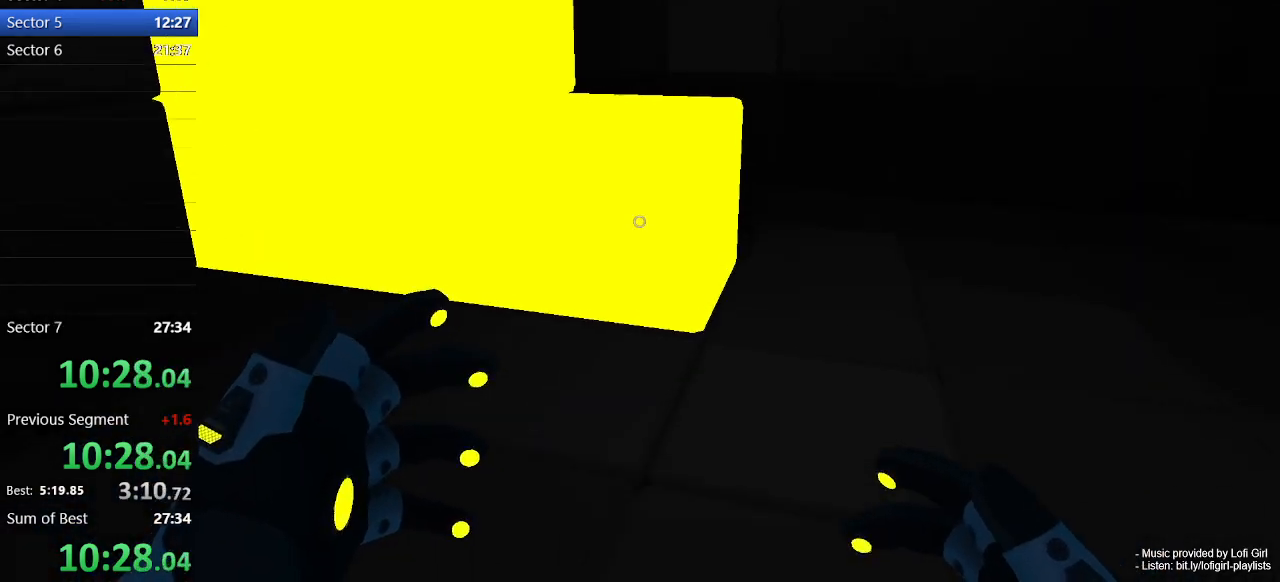
{"keys": ["w"], "mouse": [], "events": [[167, "space", "down"], [267, "space", "up"]]}
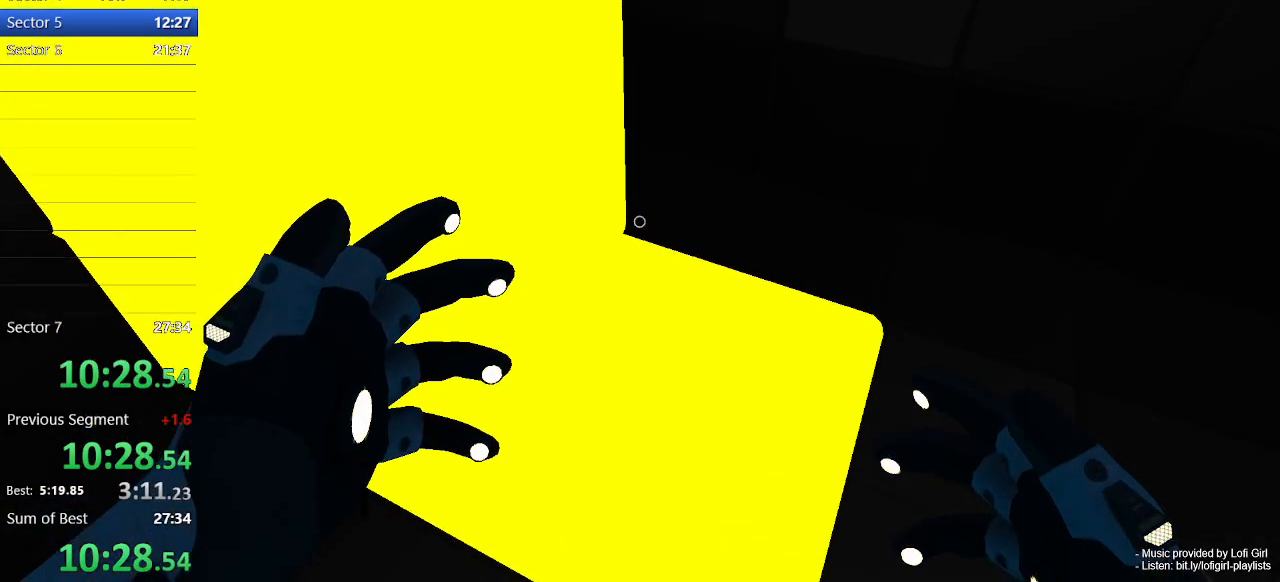
{"keys": [], "mouse": [], "events": [[233, "w", "up"], [400, "space", "down"], [500, "space", "up"]]}
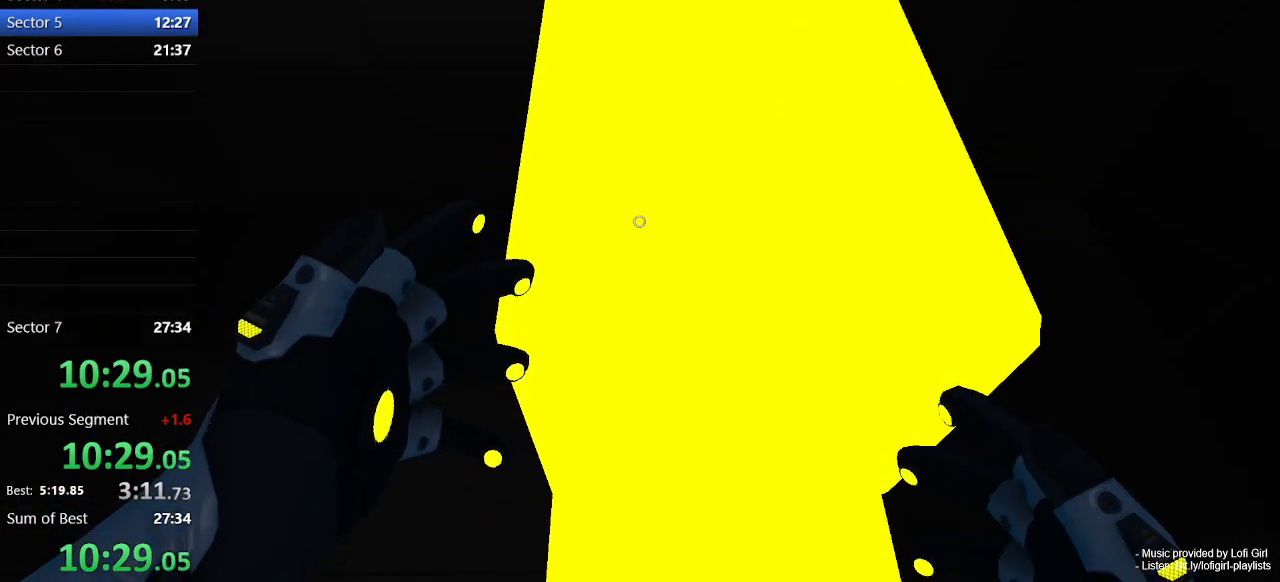
{"keys": ["w"], "mouse": [], "events": [[267, "w", "down"]]}
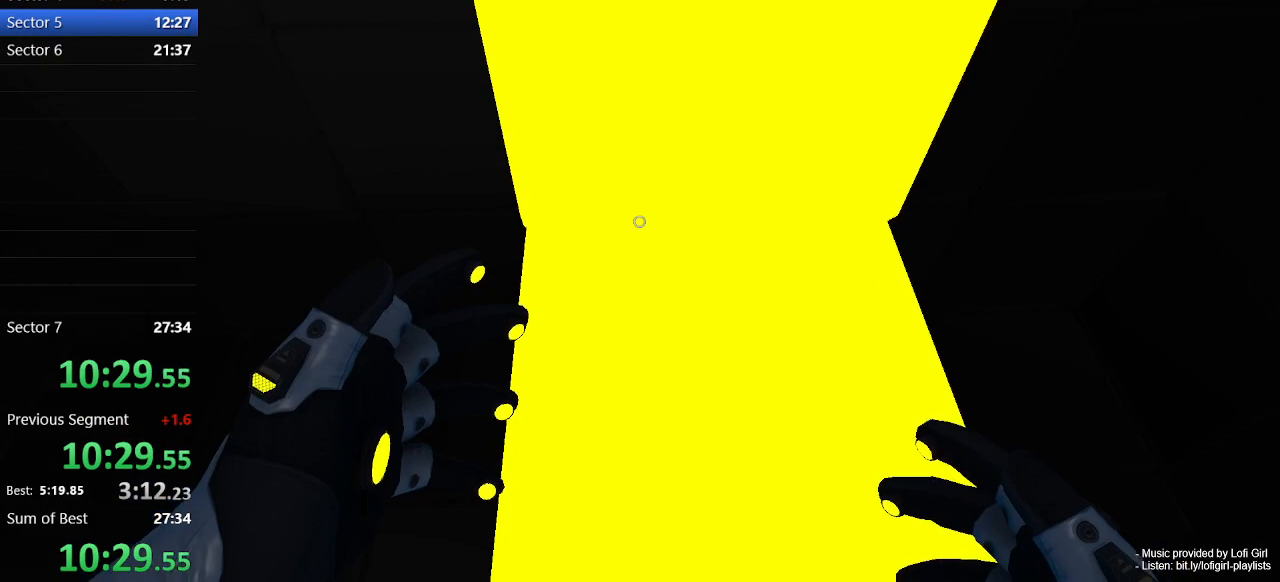
{"keys": ["a"], "mouse": [], "events": [[67, "space", "down"], [167, "space", "up"], [233, "a", "down"], [467, "w", "up"]]}
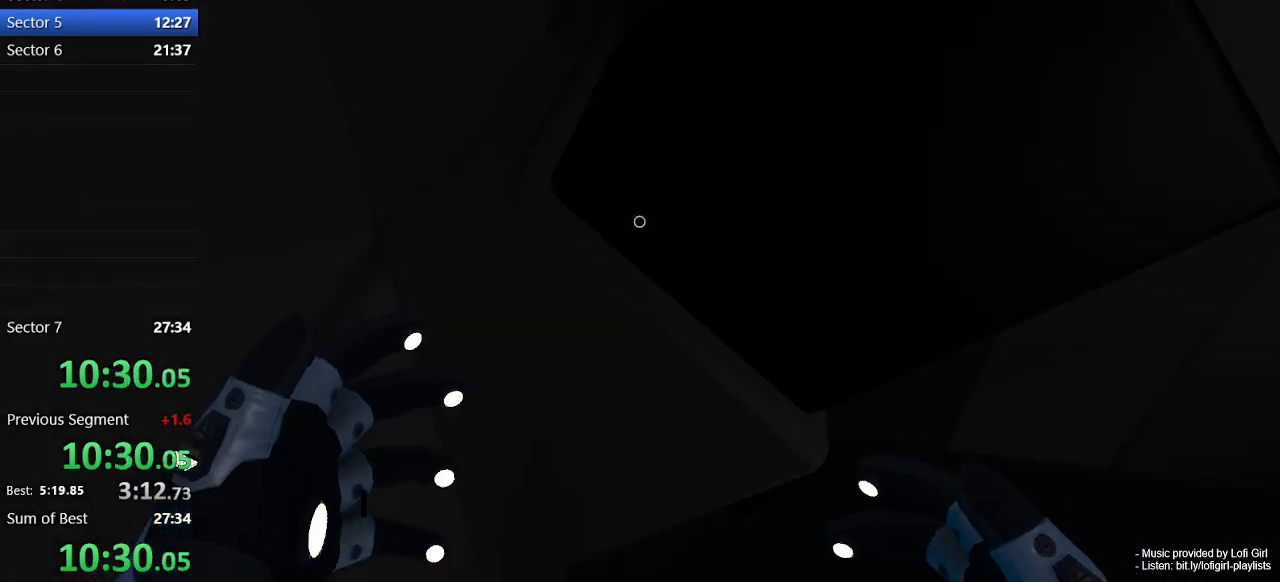
{"keys": ["d"], "mouse": [], "events": [[167, "a", "up"], [500, "d", "down"]]}
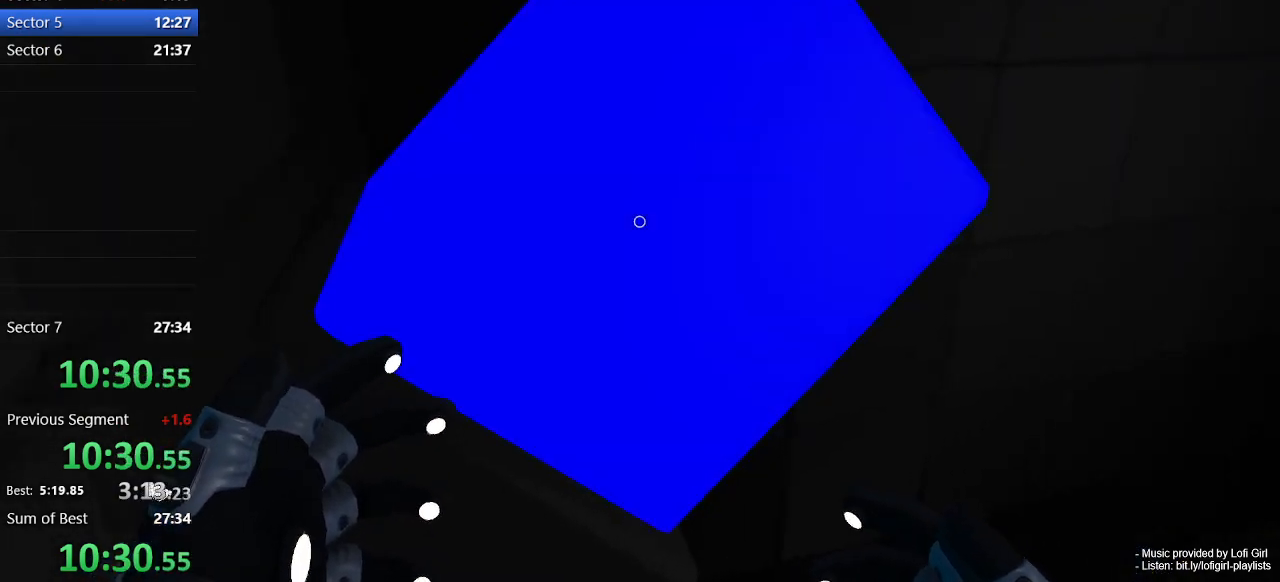
{"keys": [], "mouse": ["right"], "events": [[100, "d", "up"], [333, "mouse_right", "down"]]}
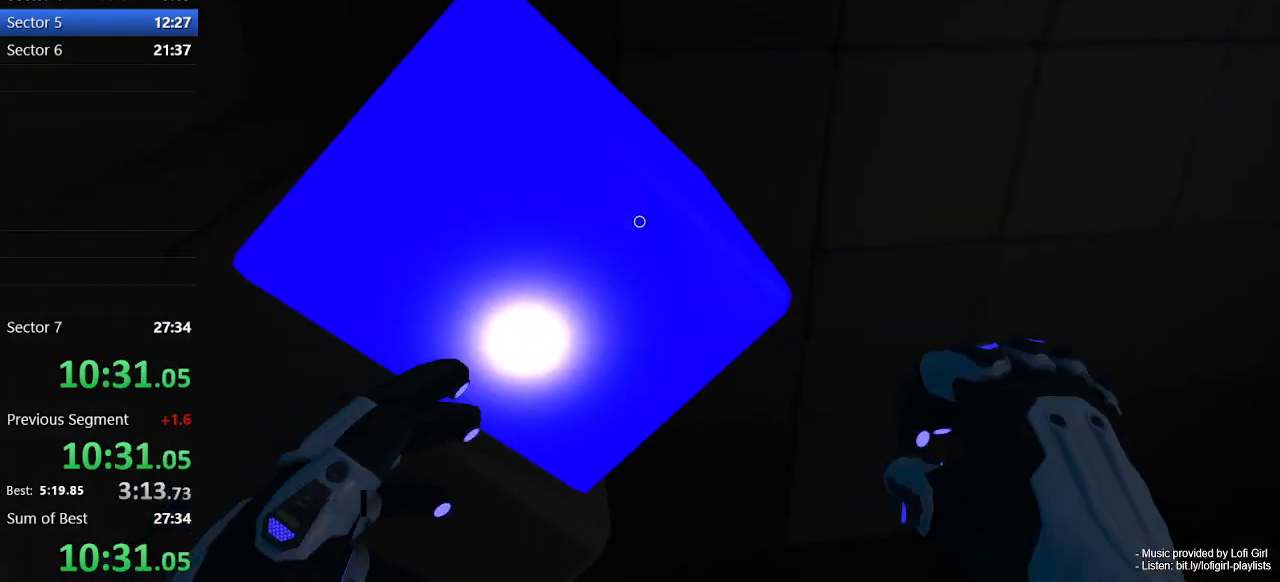
{"keys": ["a", "w"], "mouse": [], "events": [[67, "mouse_right", "up"], [167, "space", "down"], [167, "w", "down"], [233, "space", "up"], [300, "a", "down"]]}